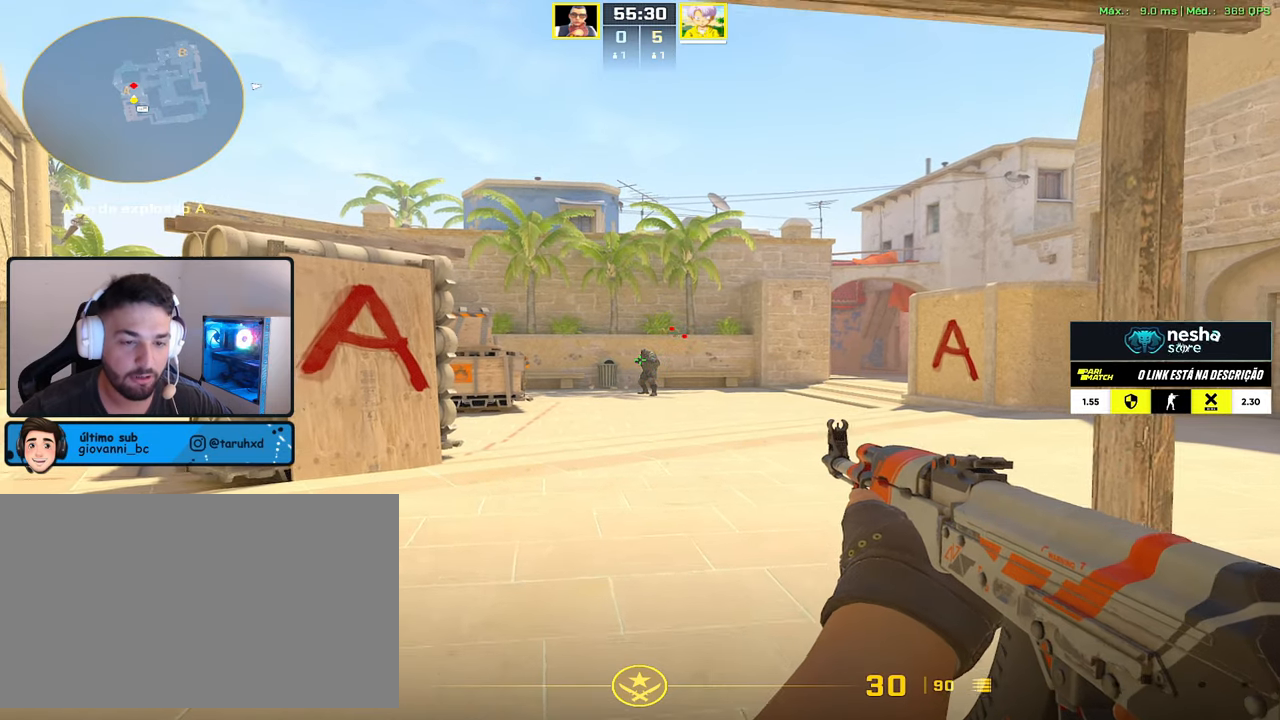
Gameplay with keyboard and mouse; each line is a JSON object with the keys and mouse buttons held at the frame after it. "events" lists presses ("down") and releases ("up") of "1", "2", "3", "4", "5", "a", "alt", "c", "caps_lock", "ctrl", "d", "e", "f", "g", "q", "r", "s", "shift", "space", "t", "tab", "v", "w", "x", "z", "mouse_left", "mouse_wheel" and "mouse_right" between this image and that frame as [ms after this image, input, new state], when the widget could be followed in between. "mouse_left", "mouse_wheel", "mouse_right" = the "left", "wheel", "right" buttons of the "mouse" list. No other keys are recorded. "wheel" means that the mouse wheel is clicked or scrolled. Not read: mouse_move.
{"keys": [], "mouse": [], "events": [[184, "d", "down"], [284, "d", "up"]]}
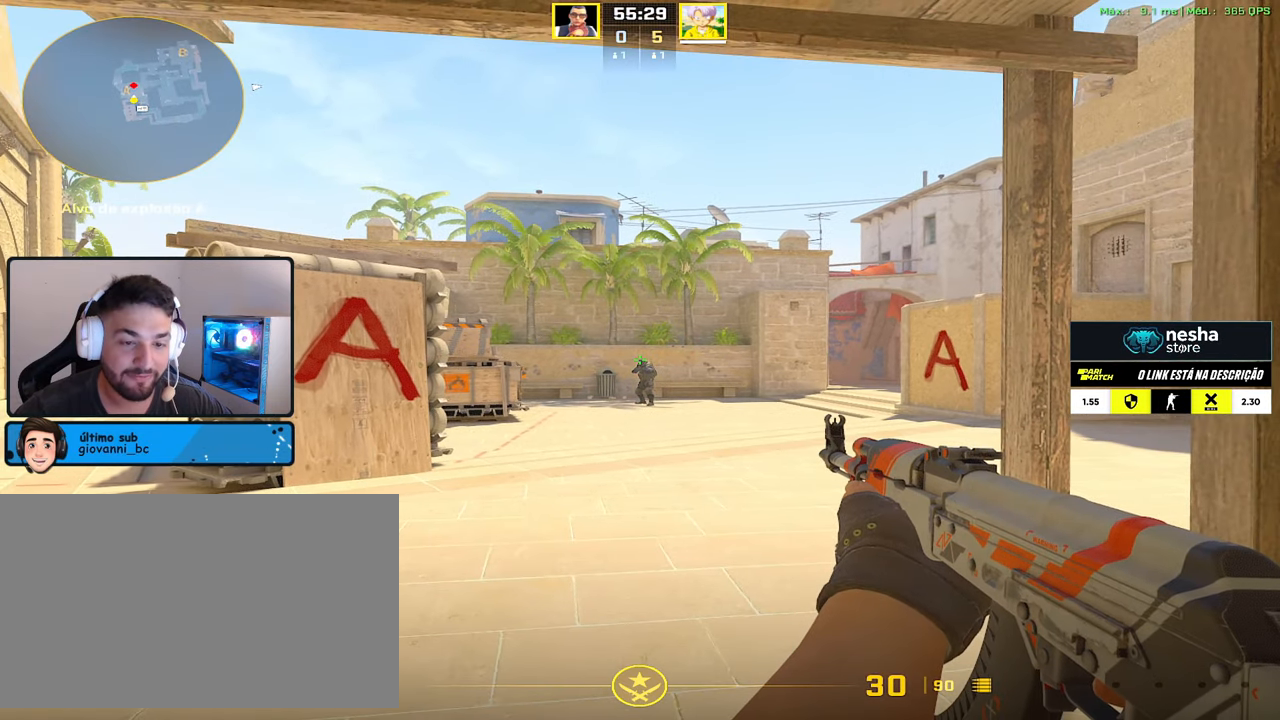
{"keys": [], "mouse": [], "events": []}
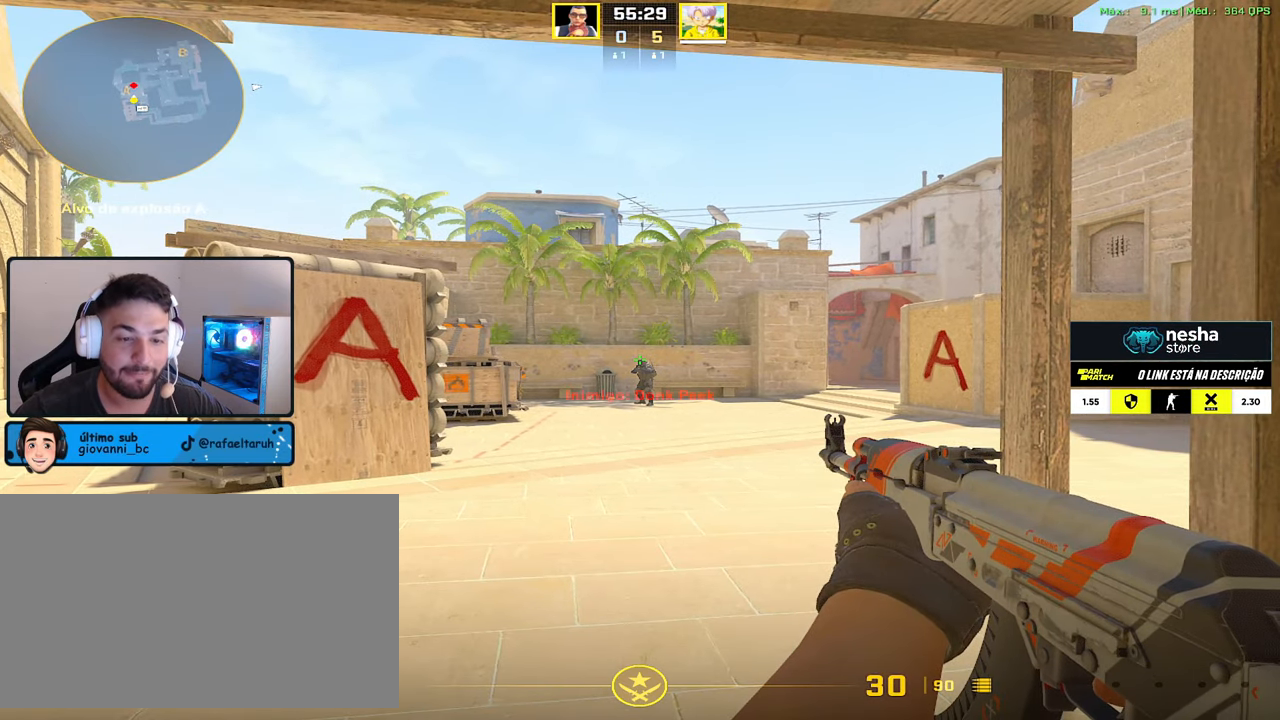
{"keys": [], "mouse": [], "events": []}
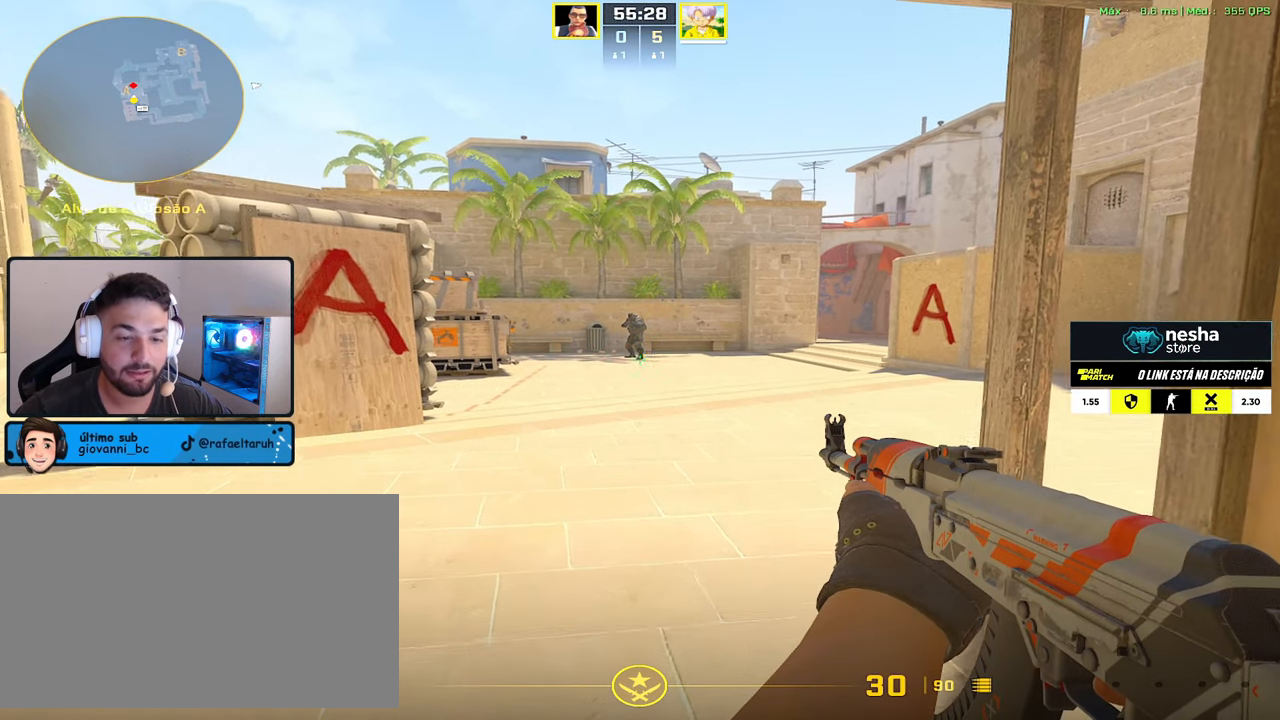
{"keys": [], "mouse": [], "events": []}
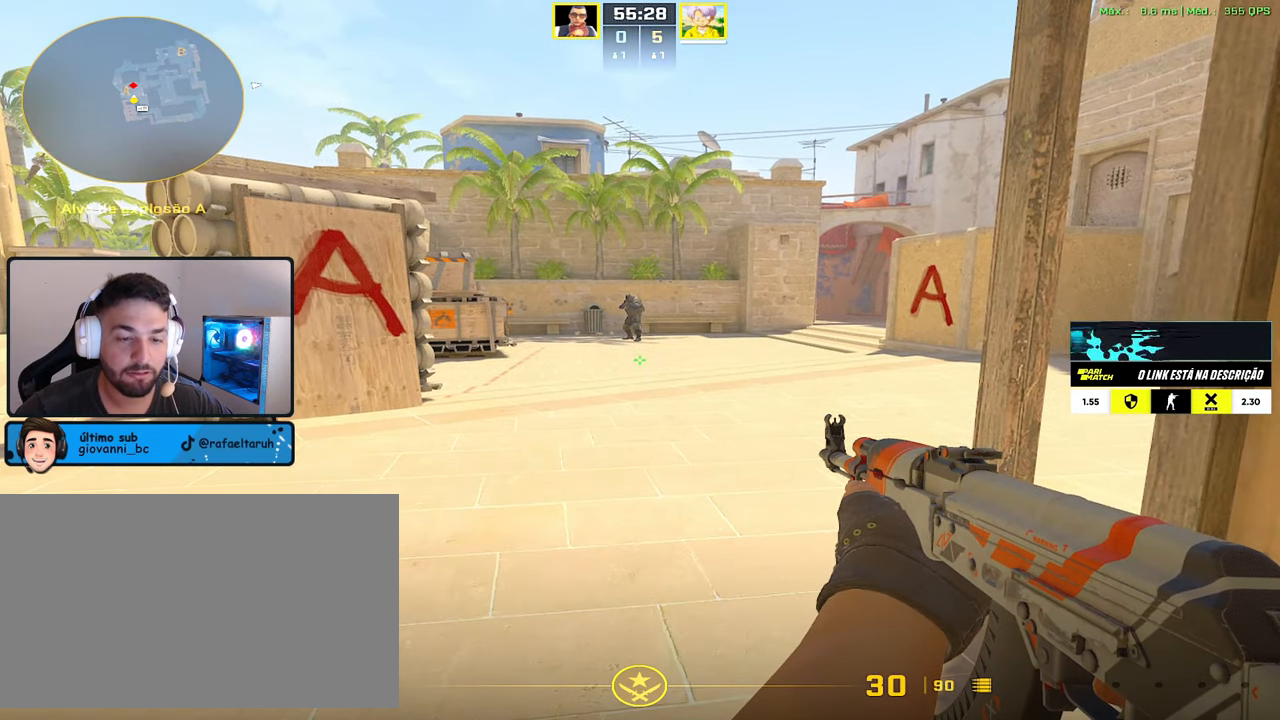
{"keys": [], "mouse": [], "events": []}
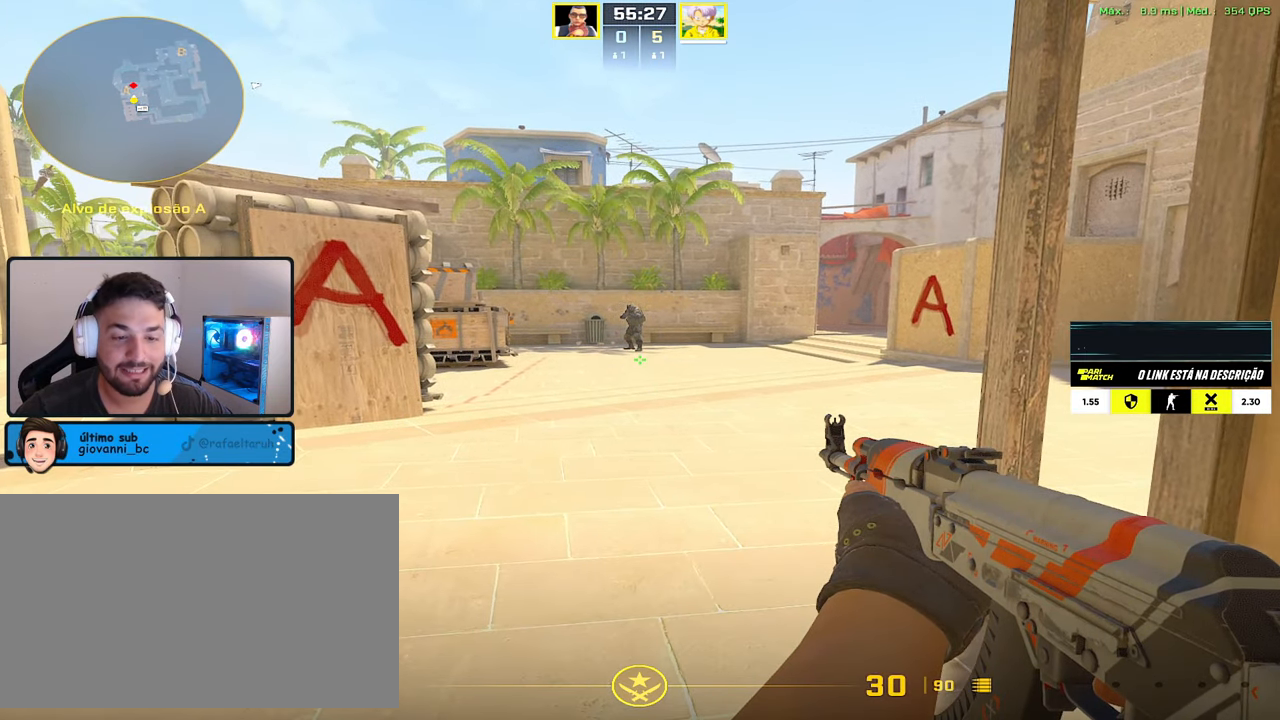
{"keys": [], "mouse": ["left"], "events": [[167, "mouse_left", "down"], [217, "mouse_left", "up"], [500, "mouse_left", "down"]]}
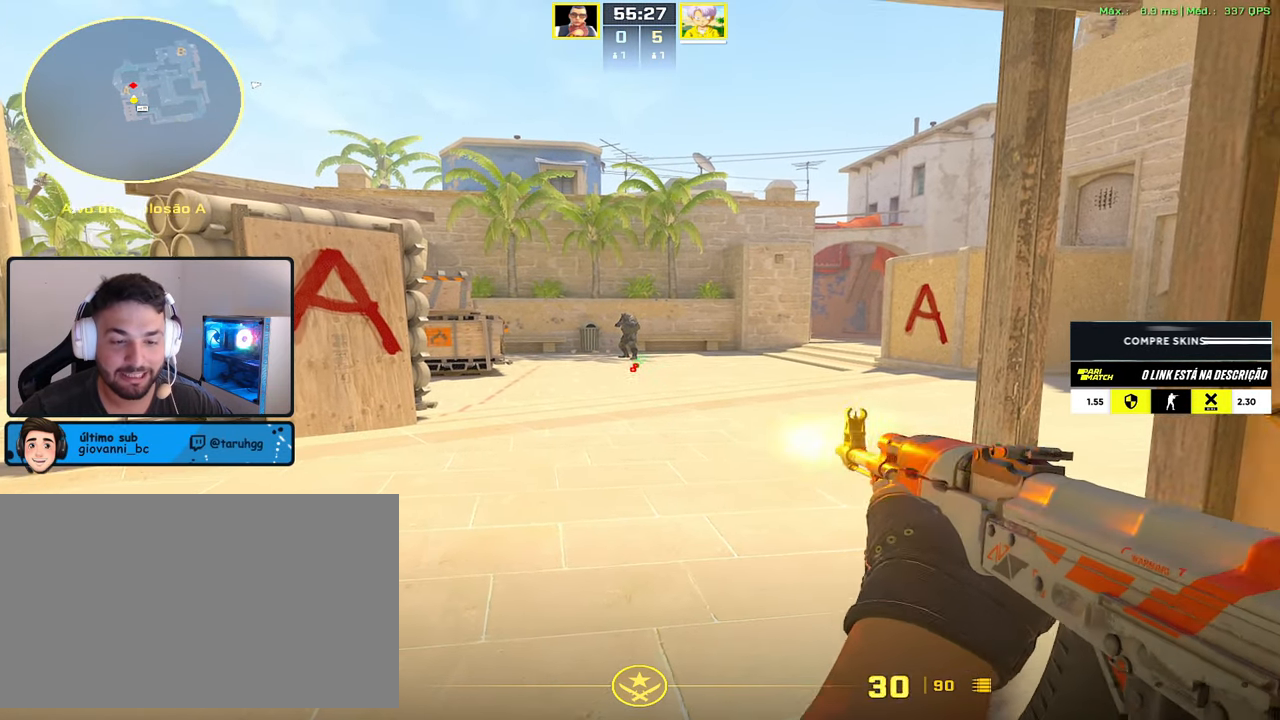
{"keys": [], "mouse": [], "events": [[100, "mouse_left", "up"]]}
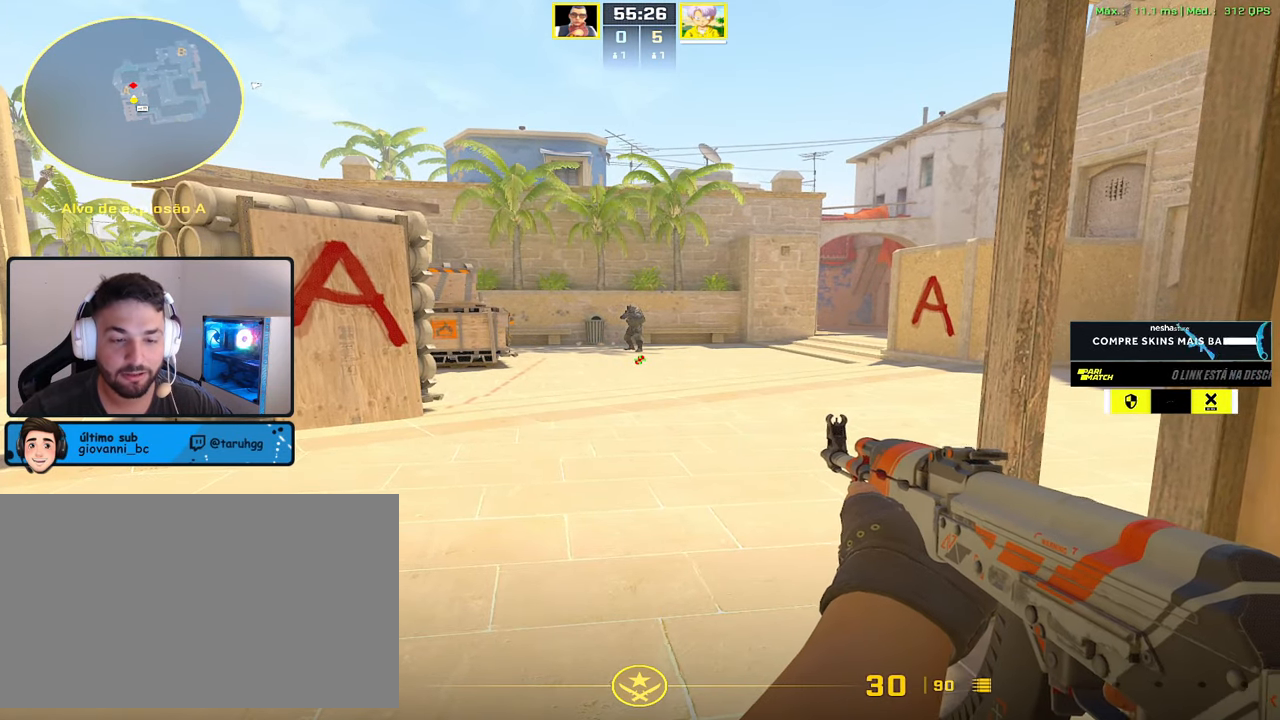
{"keys": [], "mouse": [], "events": []}
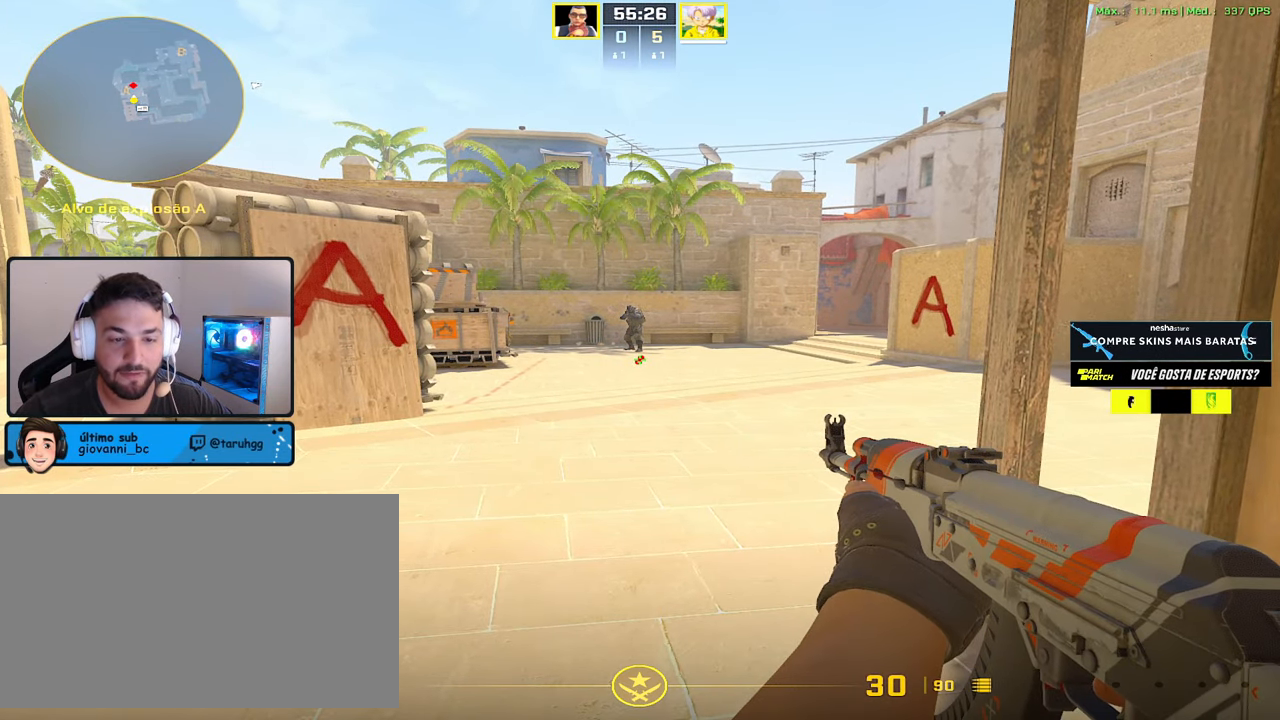
{"keys": [], "mouse": [], "events": []}
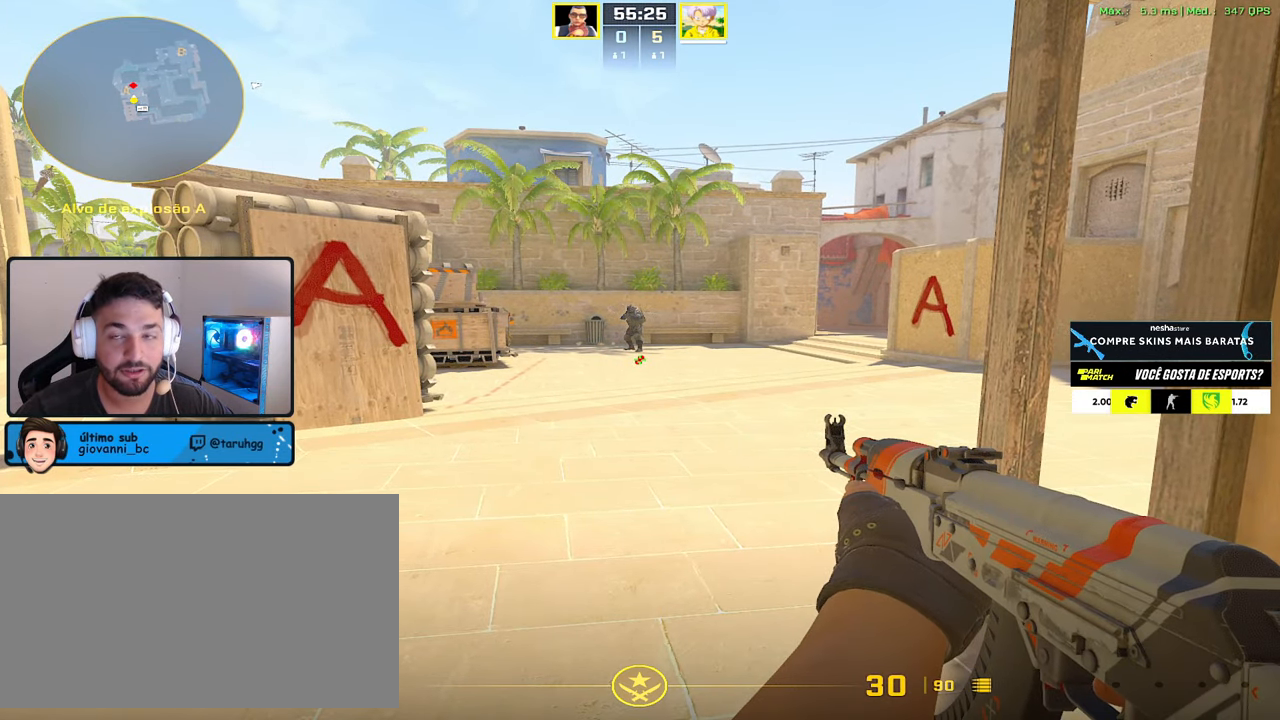
{"keys": [], "mouse": [], "events": []}
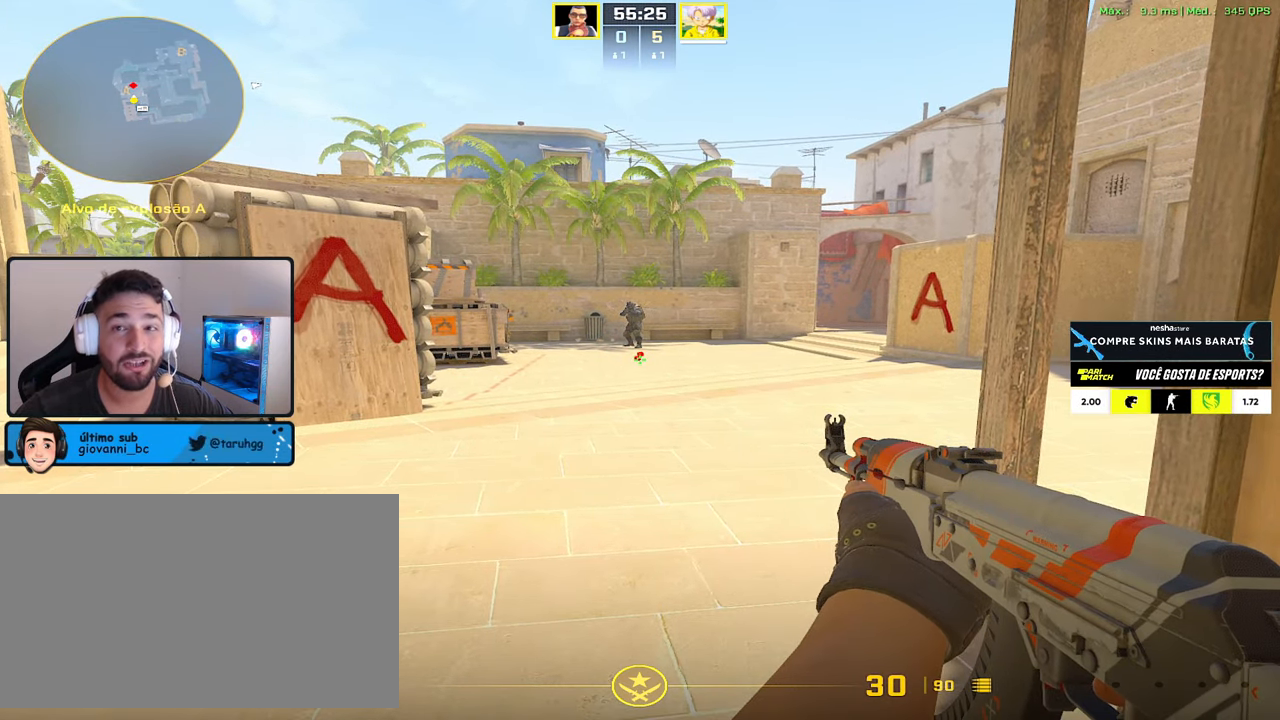
{"keys": [], "mouse": [], "events": []}
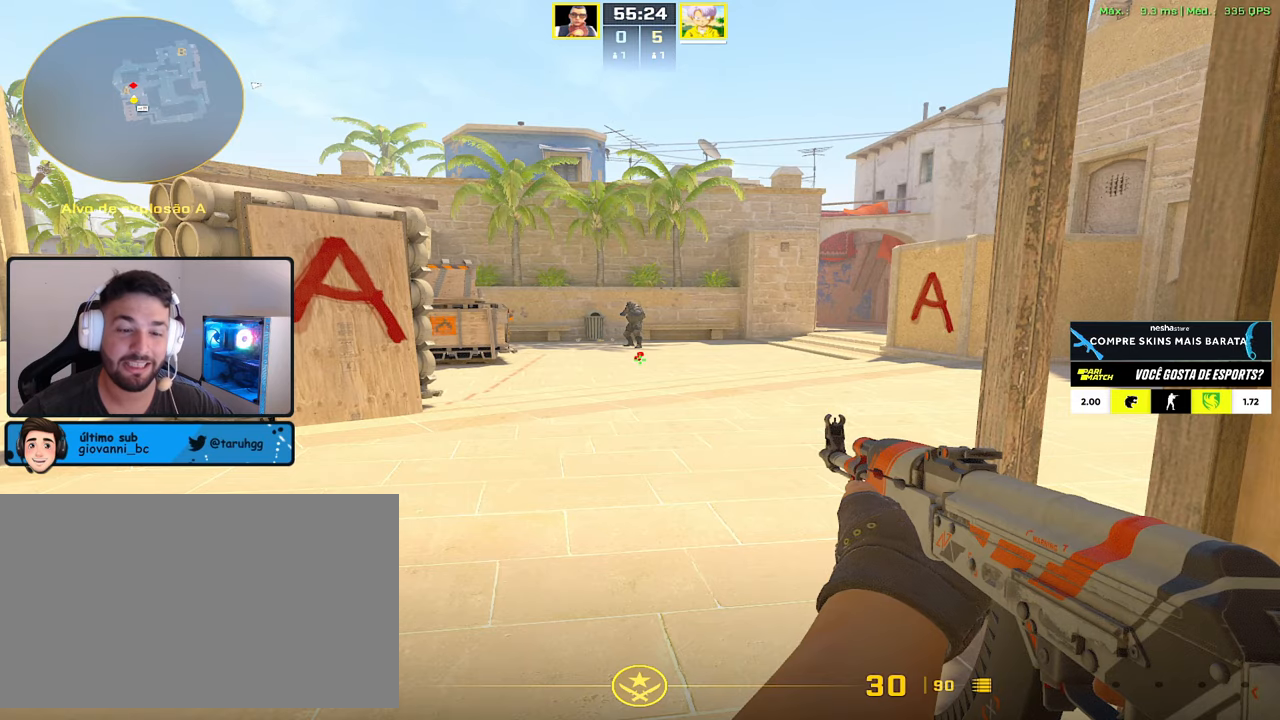
{"keys": [], "mouse": [], "events": []}
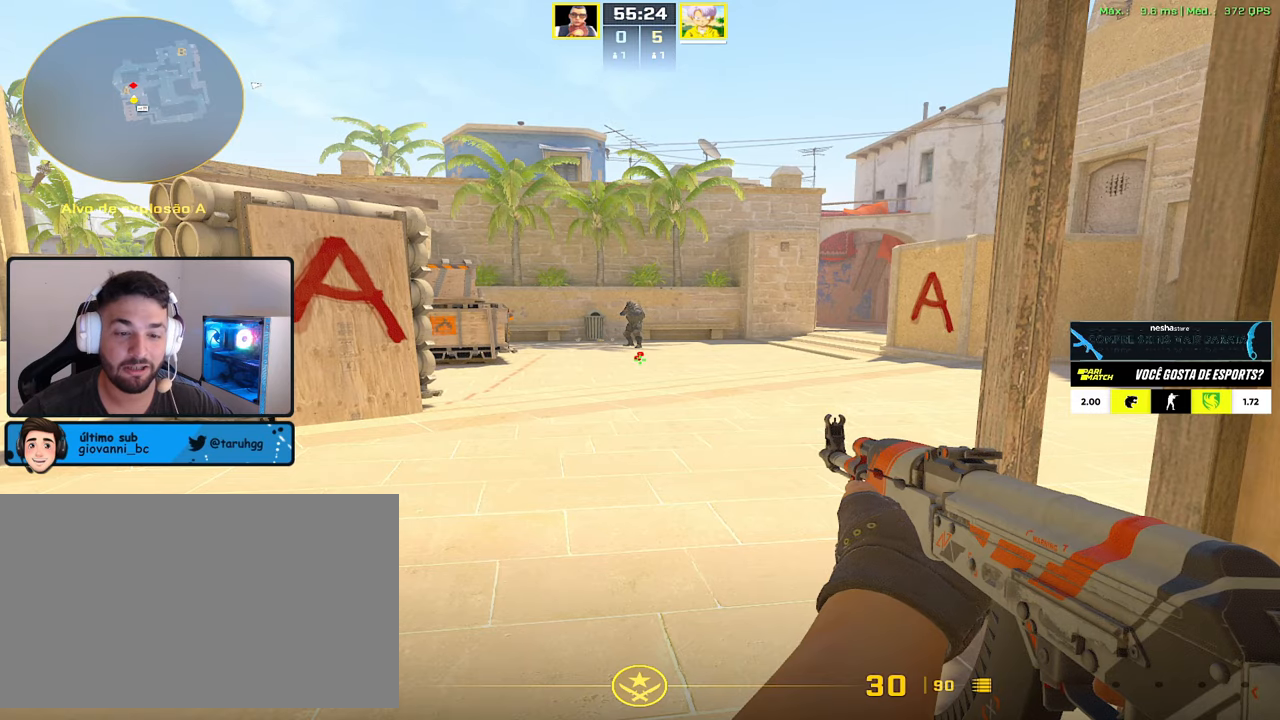
{"keys": [], "mouse": [], "events": []}
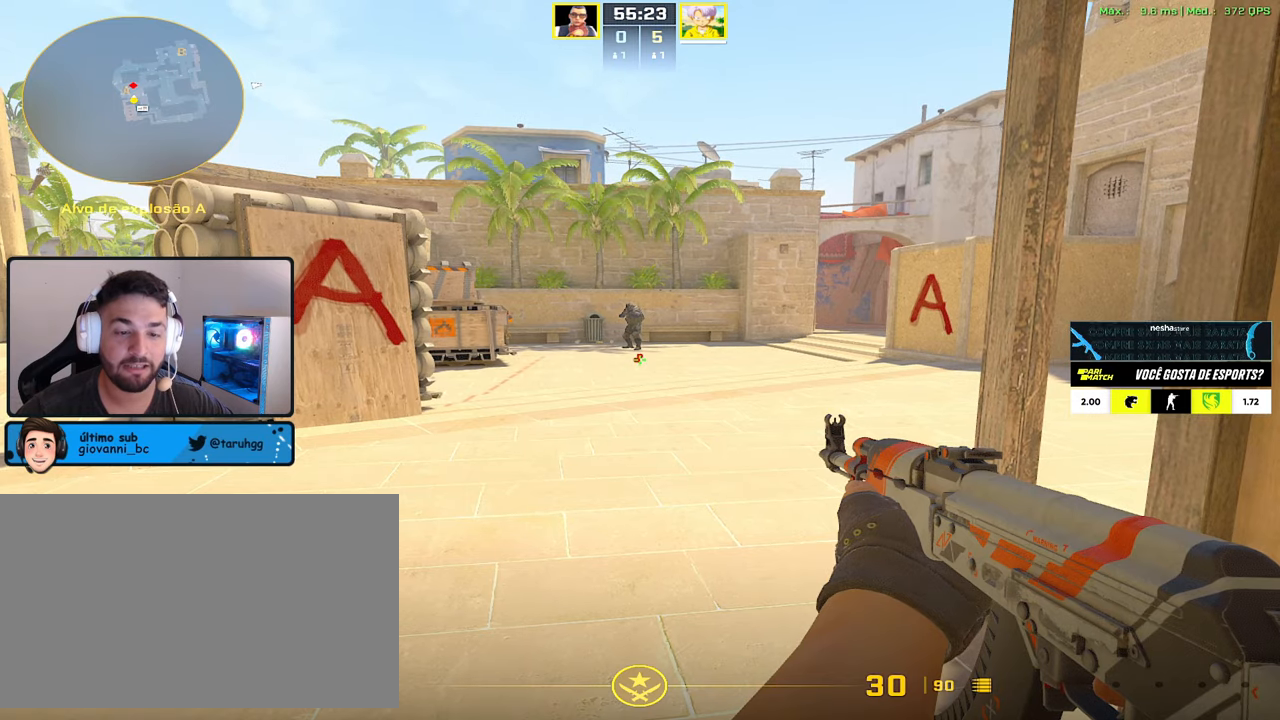
{"keys": [], "mouse": [], "events": []}
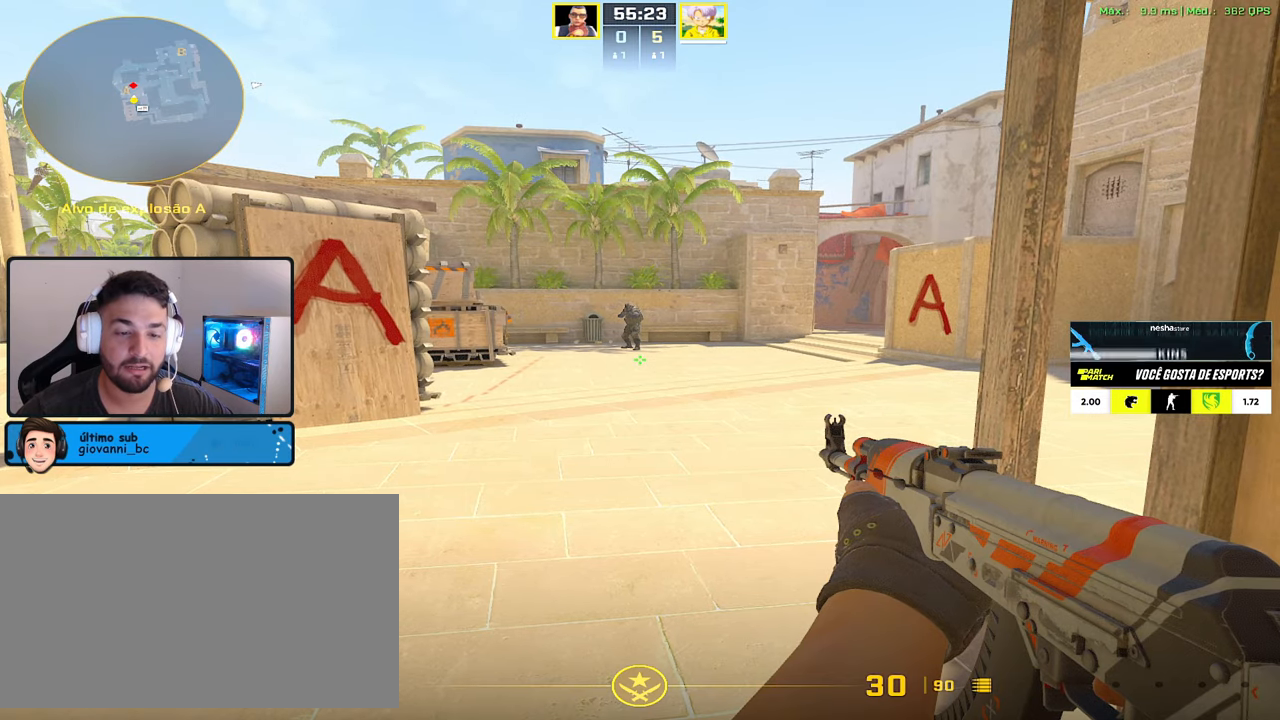
{"keys": [], "mouse": [], "events": []}
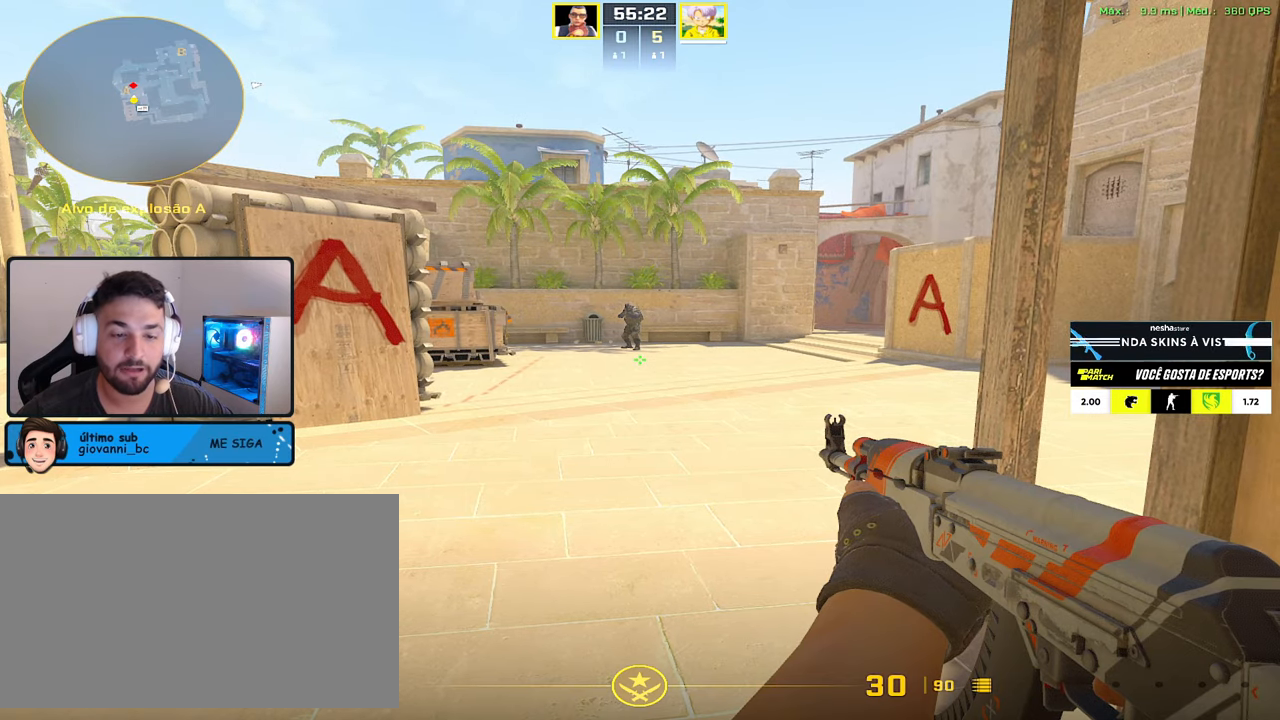
{"keys": ["w"], "mouse": [], "events": [[134, "w", "down"], [284, "a", "down"], [384, "a", "up"]]}
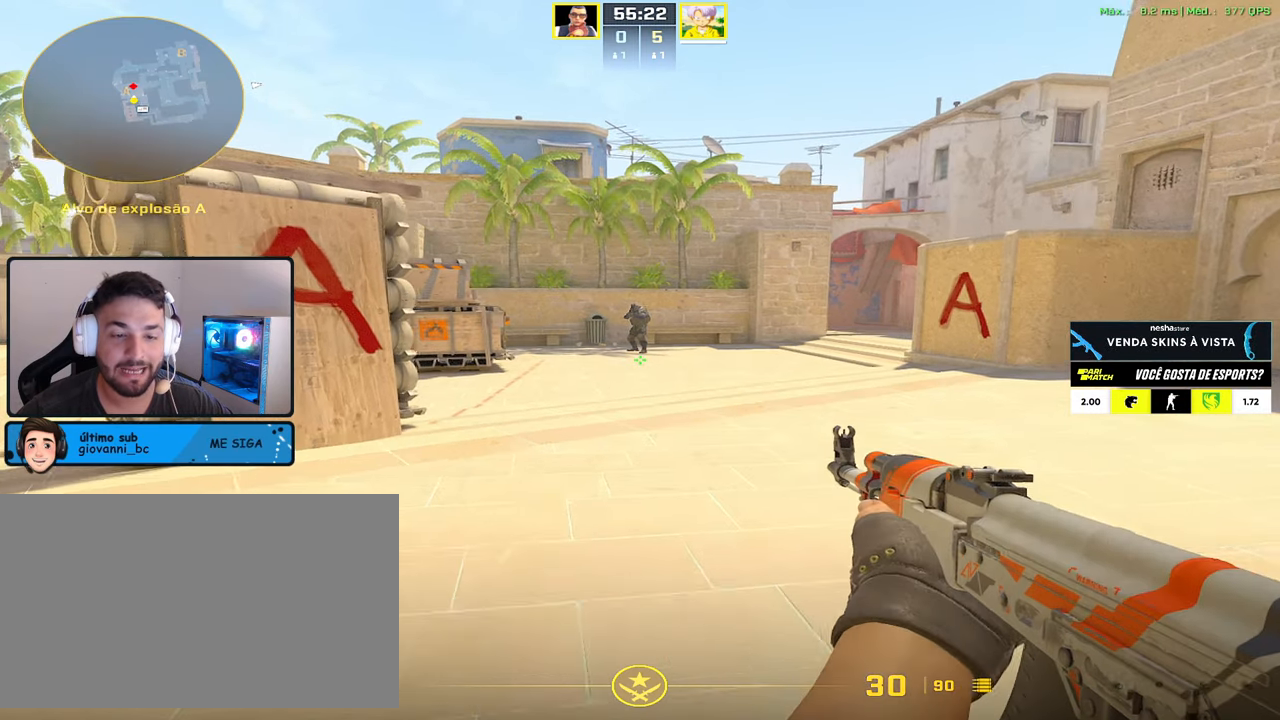
{"keys": ["w"], "mouse": [], "events": []}
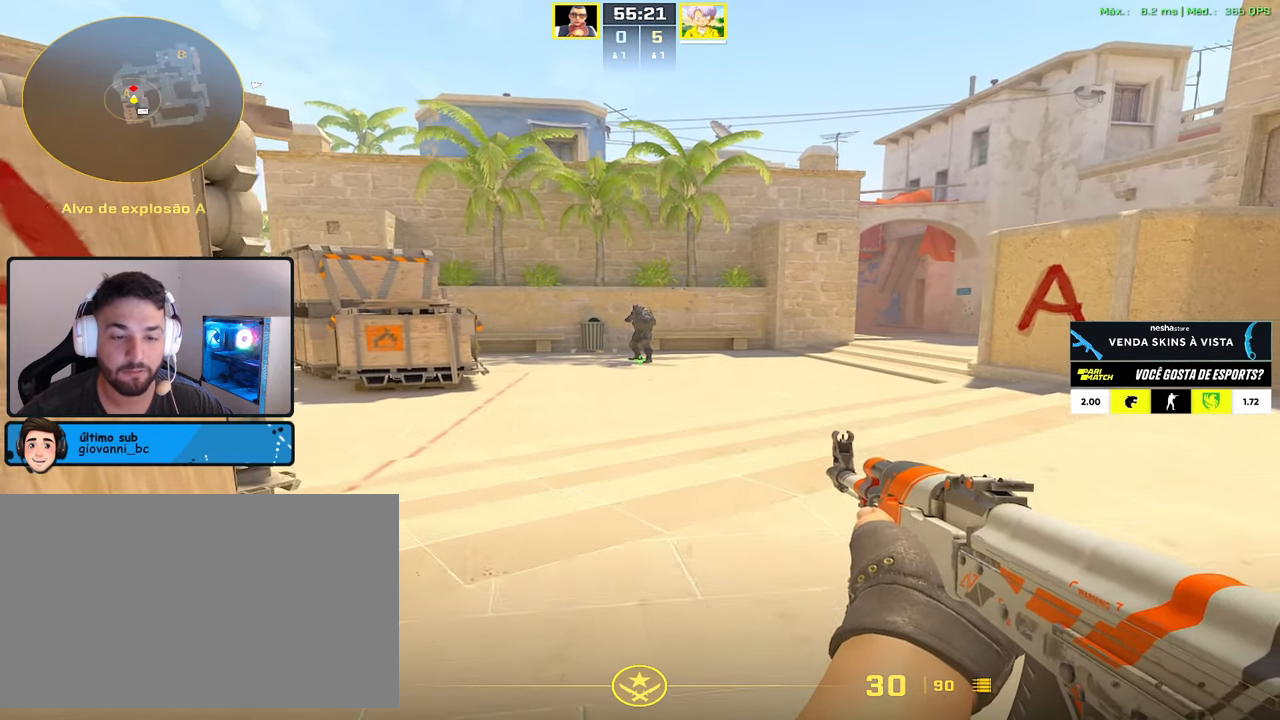
{"keys": ["w"], "mouse": [], "events": [[400, "d", "down"], [450, "d", "up"]]}
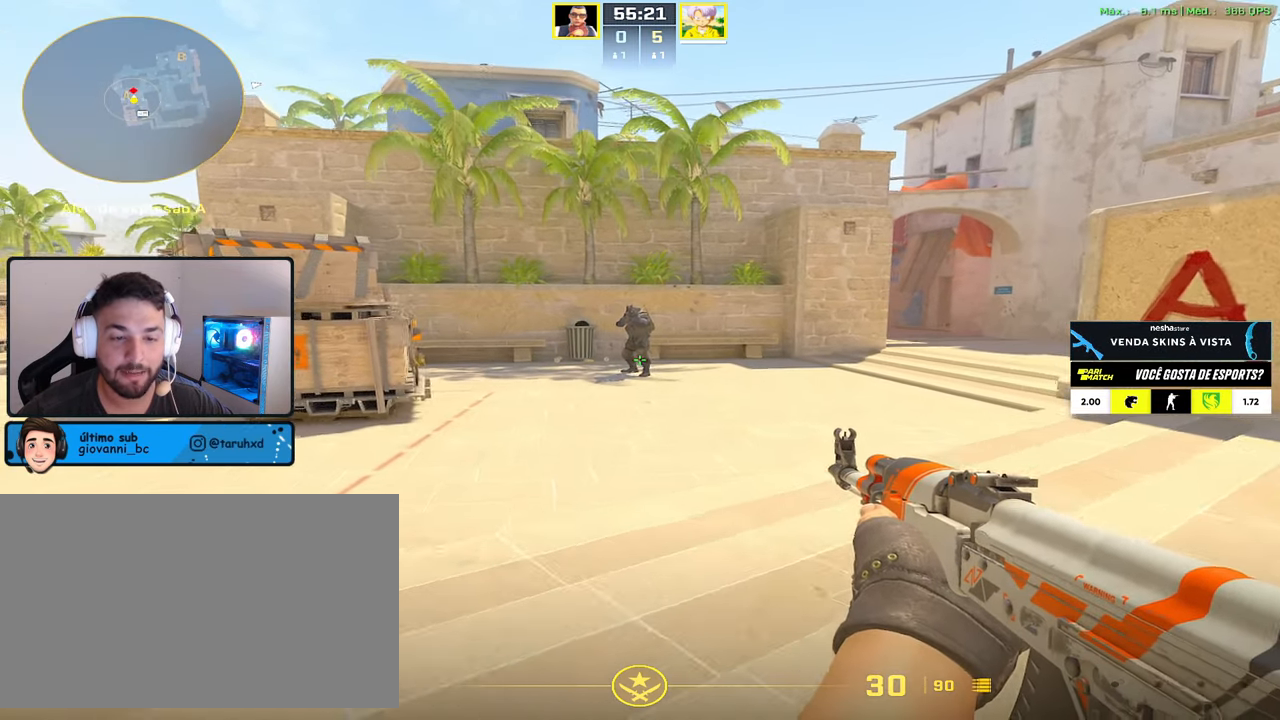
{"keys": ["w"], "mouse": [], "events": []}
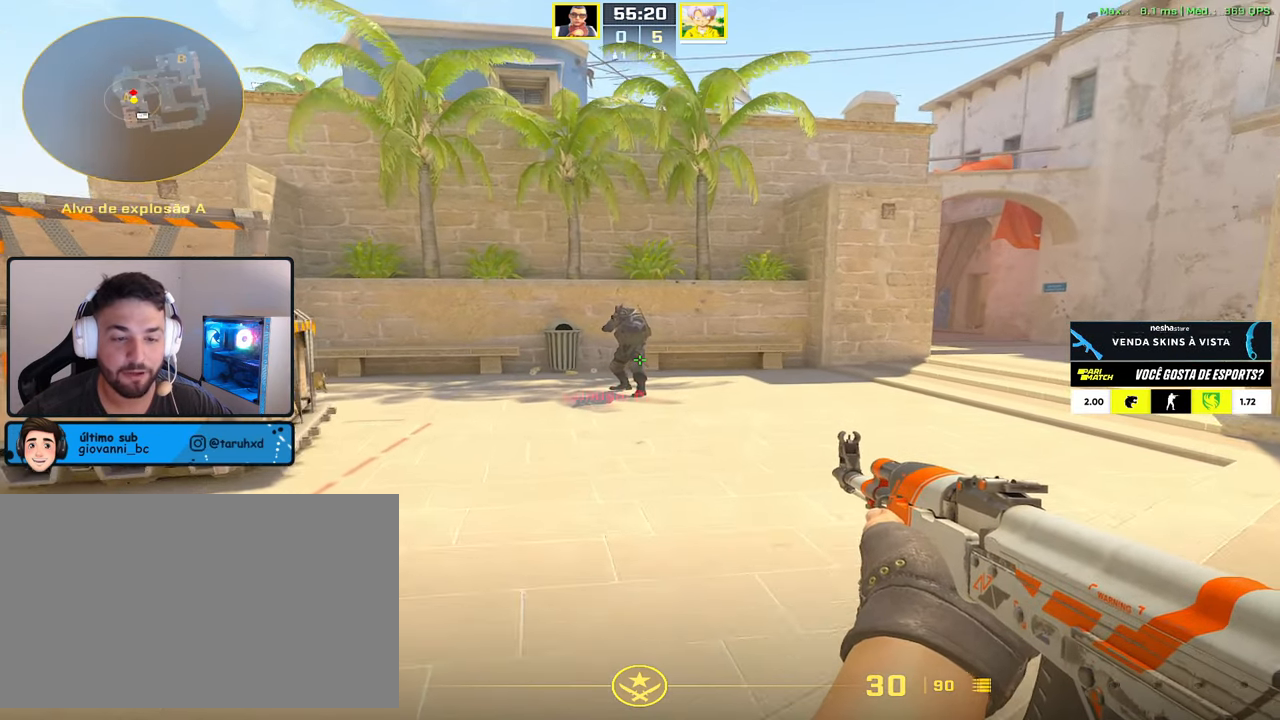
{"keys": [], "mouse": [], "events": [[117, "w", "up"], [200, "a", "down"], [250, "a", "up"]]}
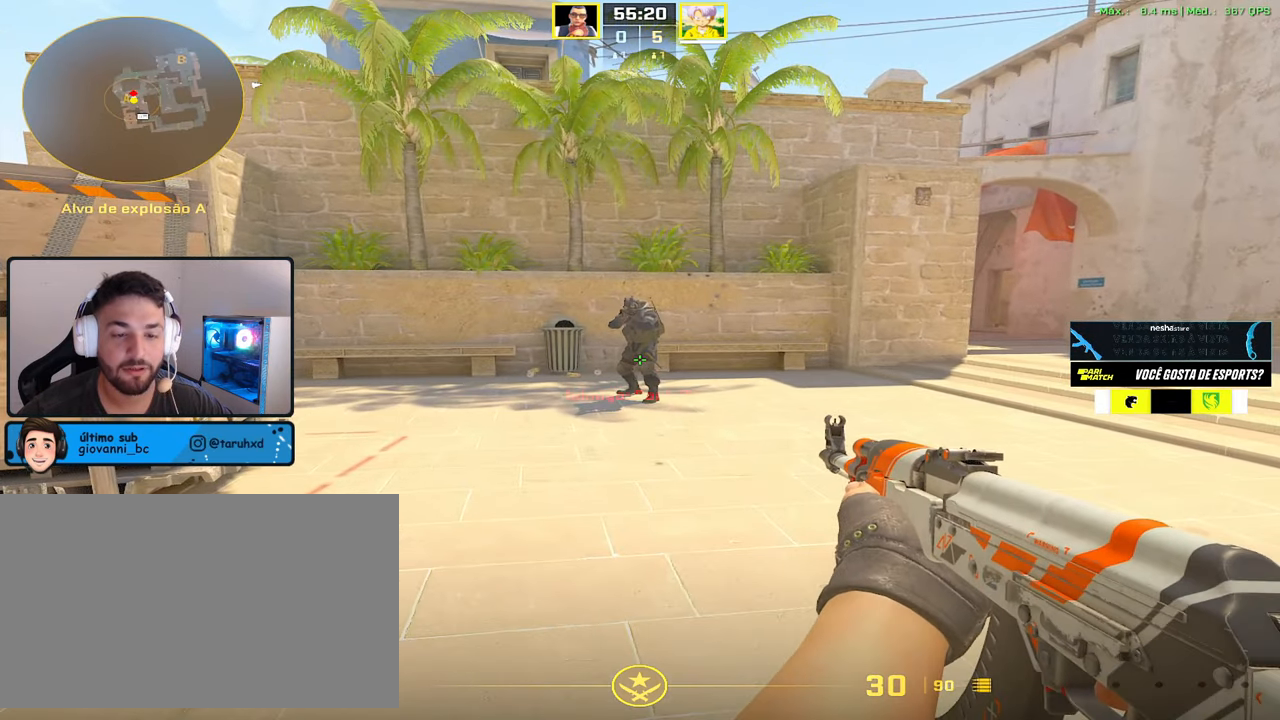
{"keys": [], "mouse": [], "events": []}
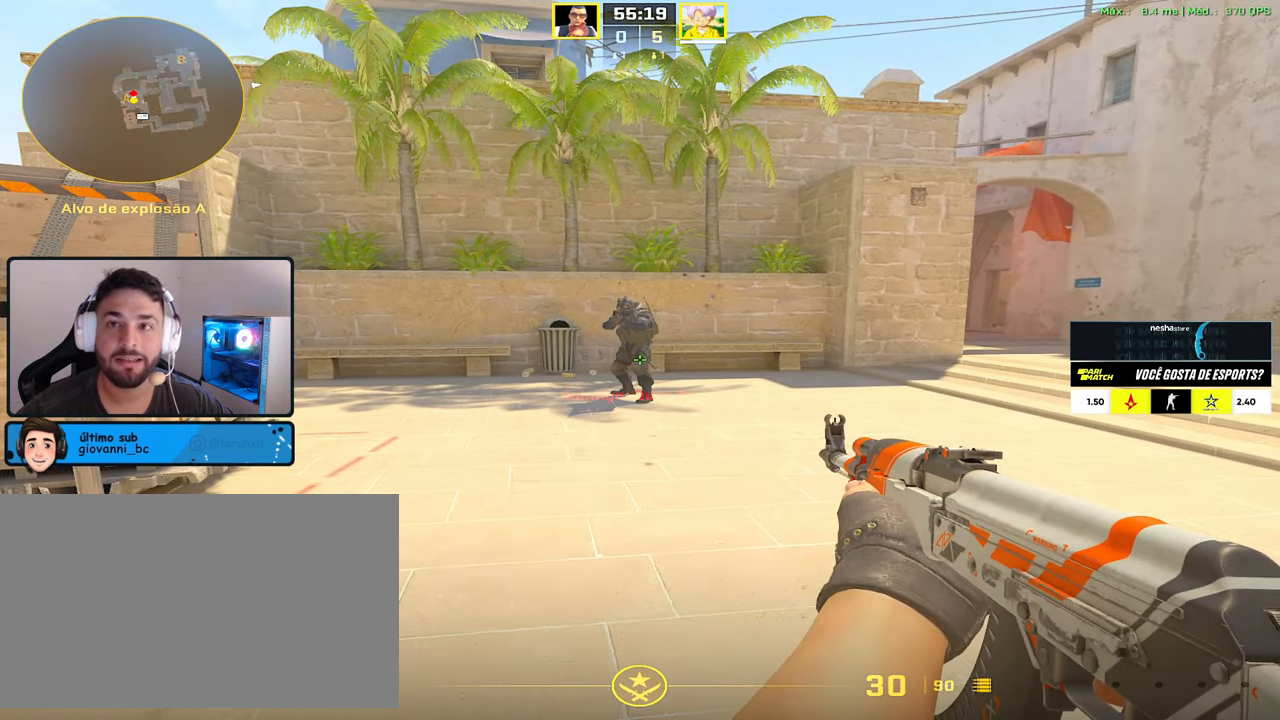
{"keys": [], "mouse": [], "events": []}
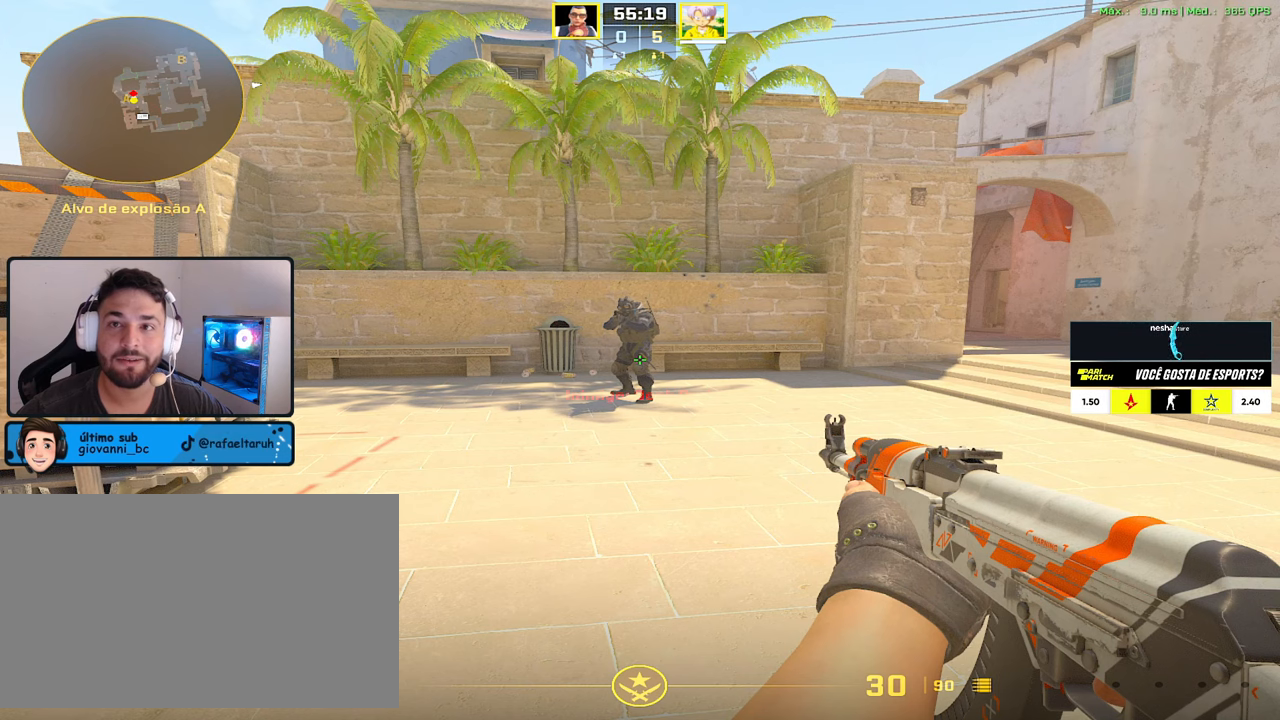
{"keys": [], "mouse": [], "events": []}
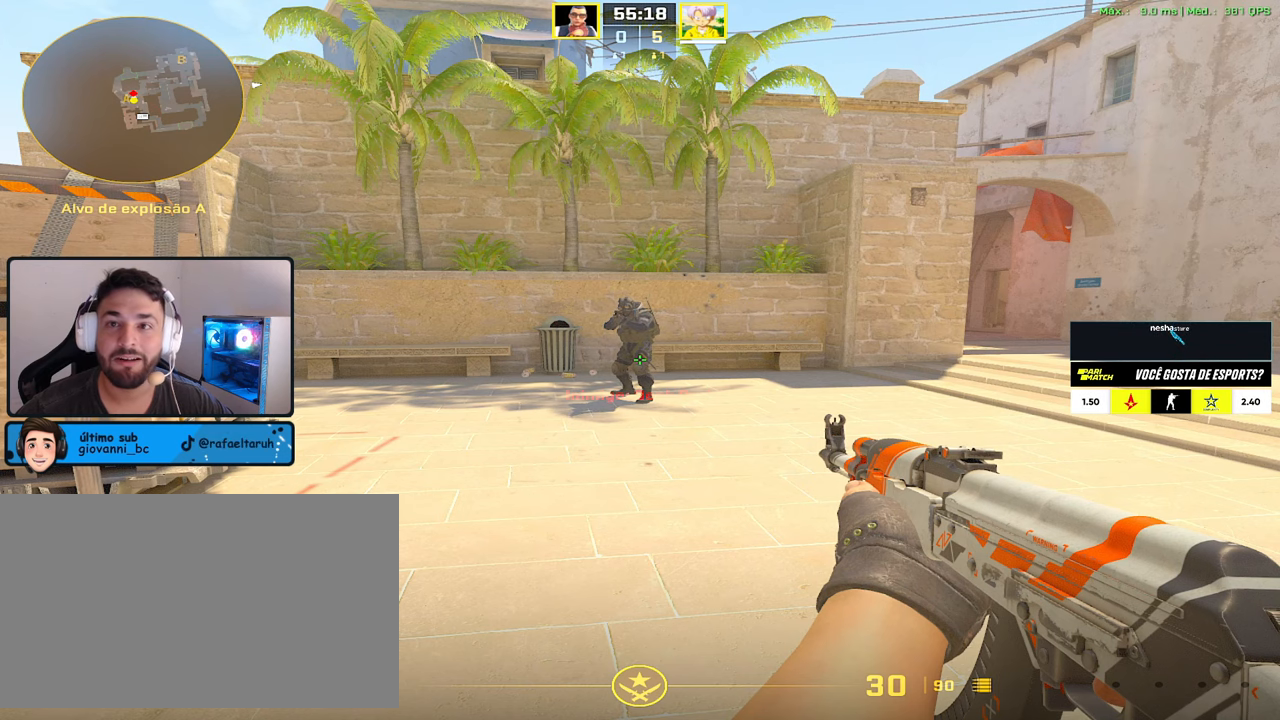
{"keys": [], "mouse": [], "events": []}
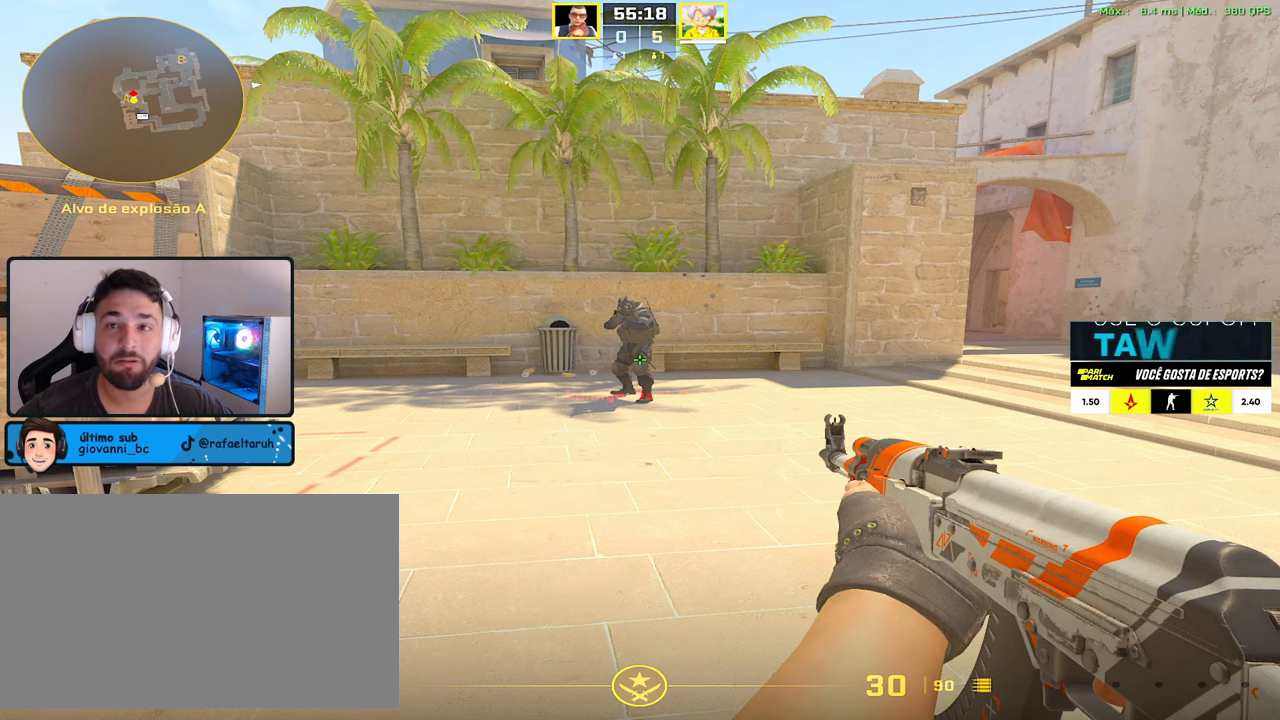
{"keys": [], "mouse": [], "events": []}